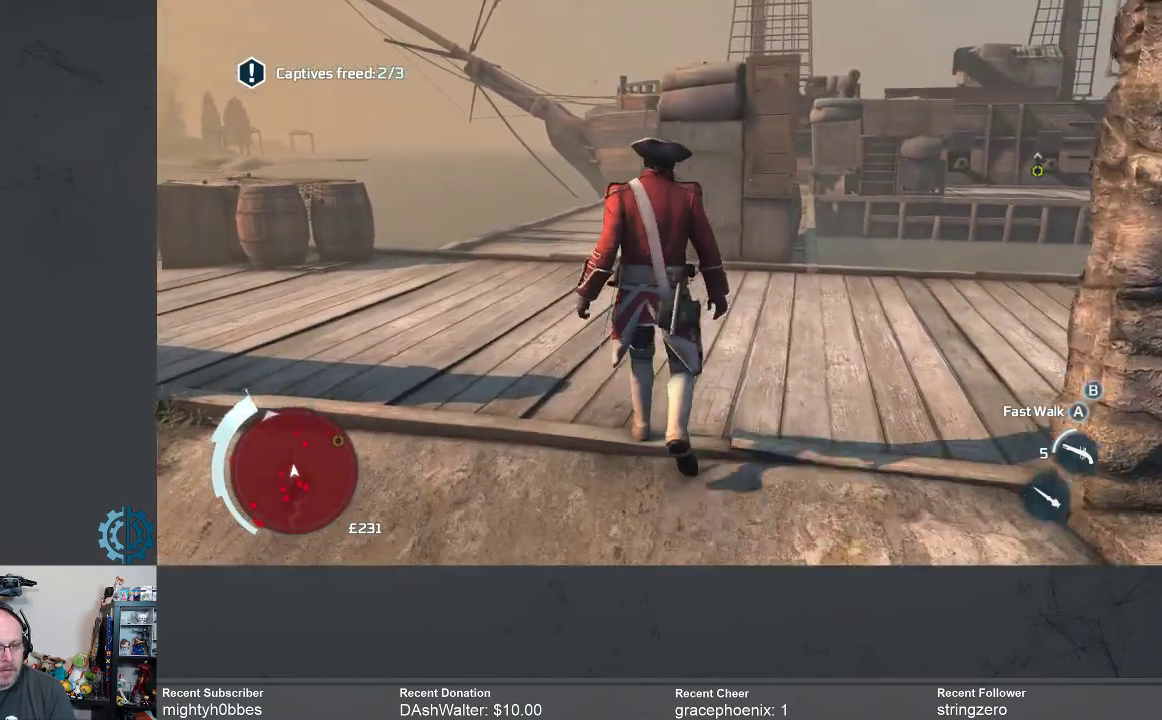
Gameplay with a controller (Xbox layout); each line is a JSON object with the inputs held at the frame after it. "events" lists button and stick changes between this image and that frame as [ms after this image, input, new state], when the widget could be followed in between.
{"buttons": [], "left_stick": "up", "right_stick": "center", "events": [[100, "right_stick", "down-right"], [300, "right_stick", "center"]]}
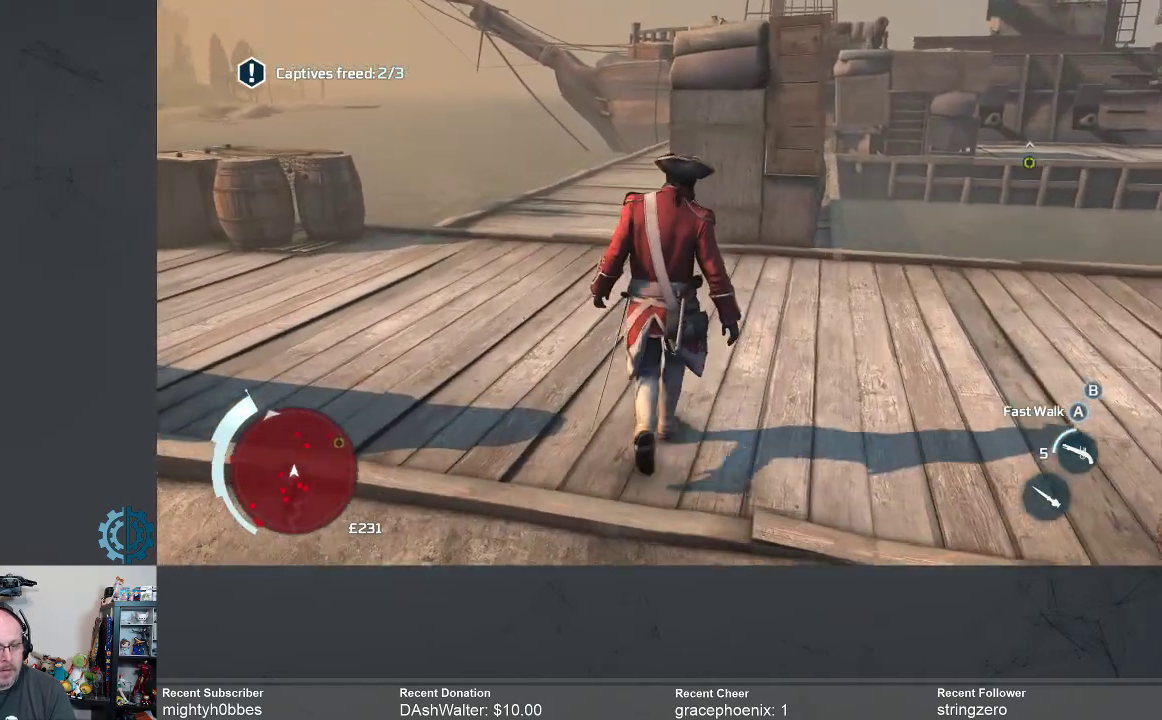
{"buttons": [], "left_stick": "up", "right_stick": "center", "events": [[133, "right_stick", "right"], [333, "right_stick", "center"]]}
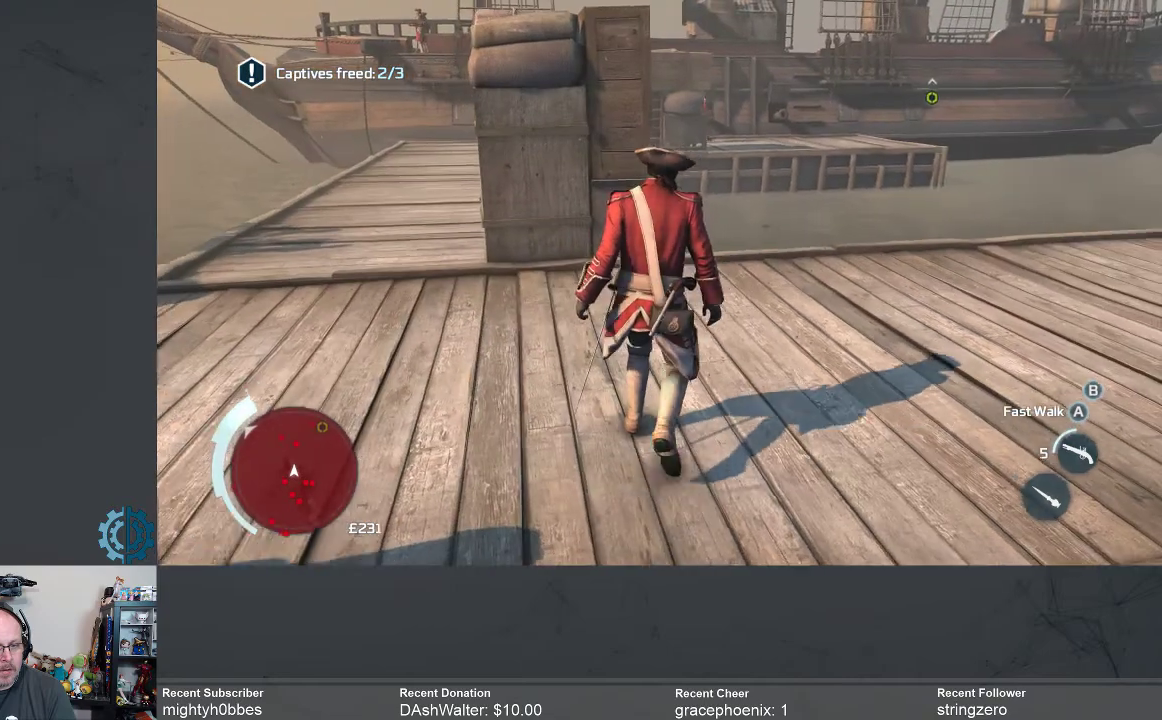
{"buttons": [], "left_stick": "up", "right_stick": "center", "events": []}
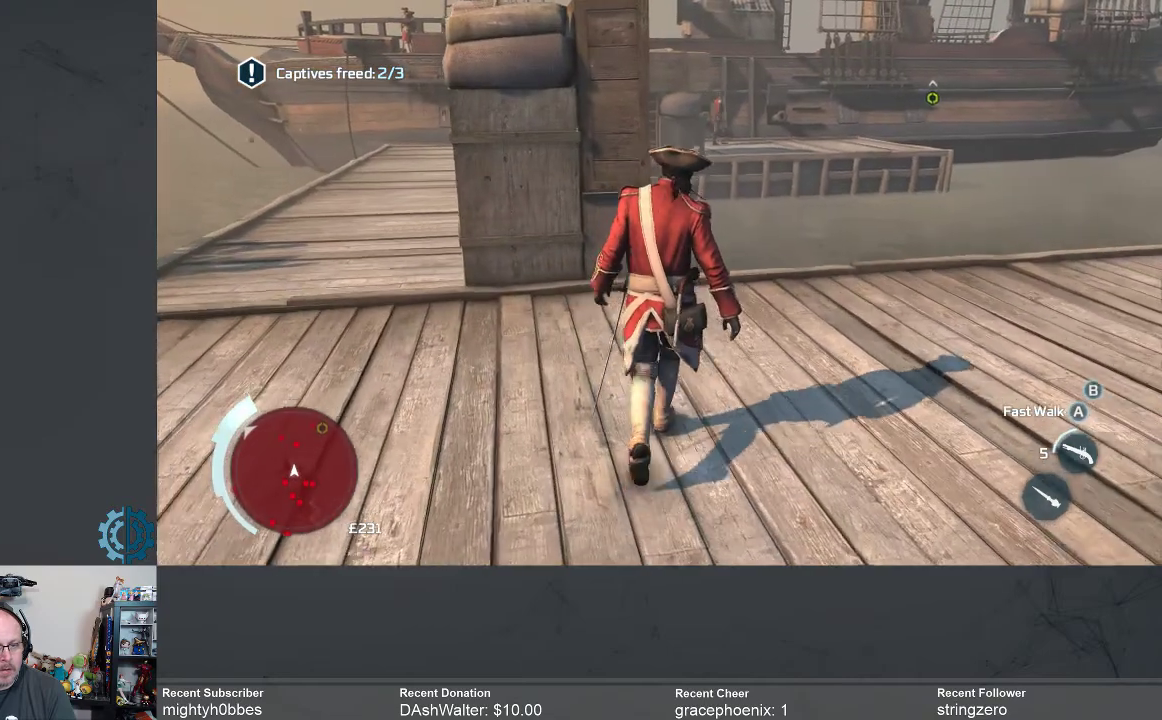
{"buttons": [], "left_stick": "up", "right_stick": "center", "events": []}
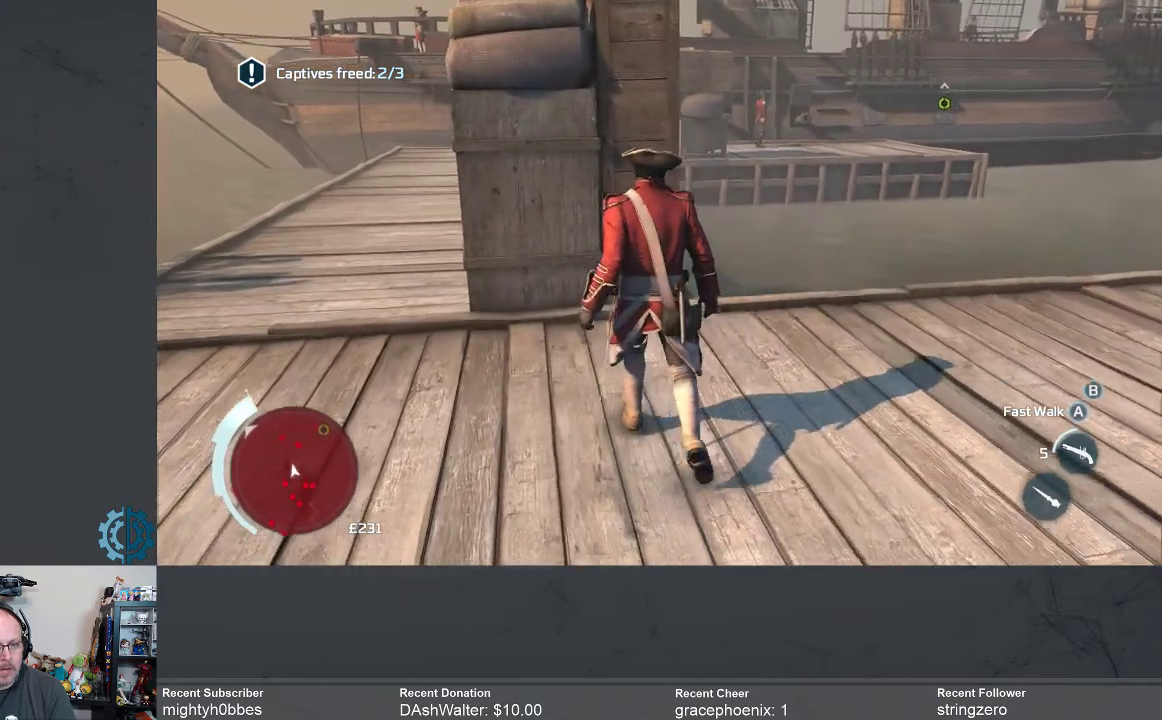
{"buttons": [], "left_stick": "up", "right_stick": "center", "events": []}
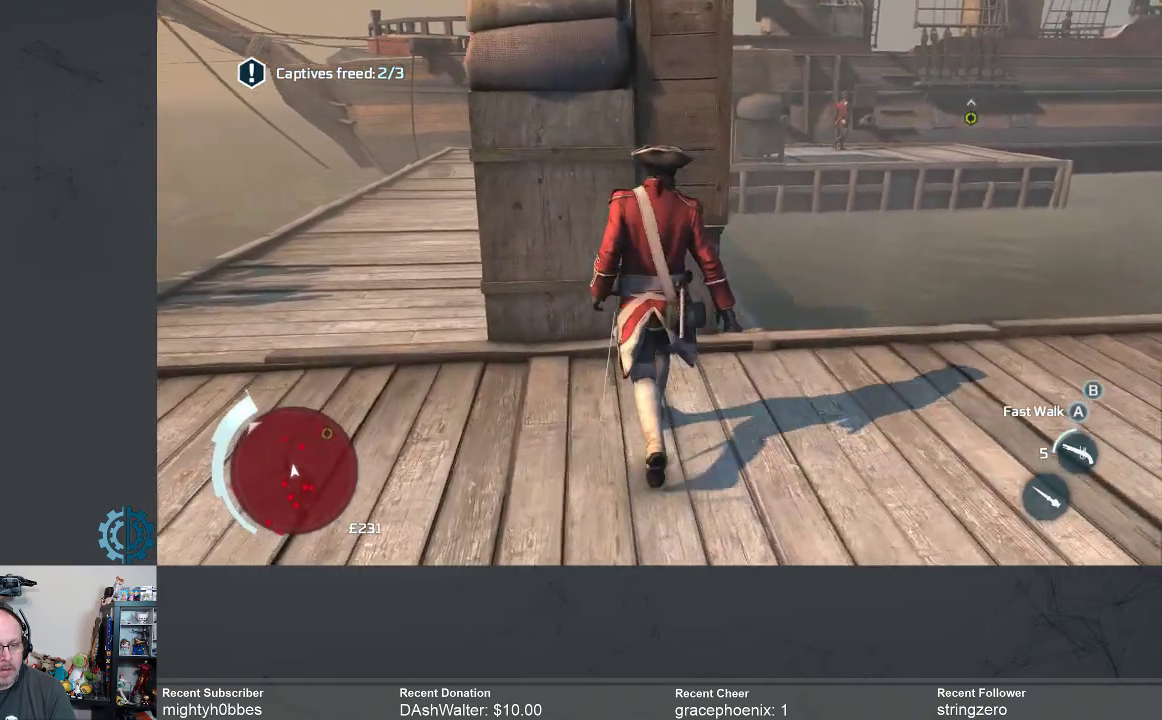
{"buttons": [], "left_stick": "up", "right_stick": "up-right", "events": [[467, "right_stick", "up-right"]]}
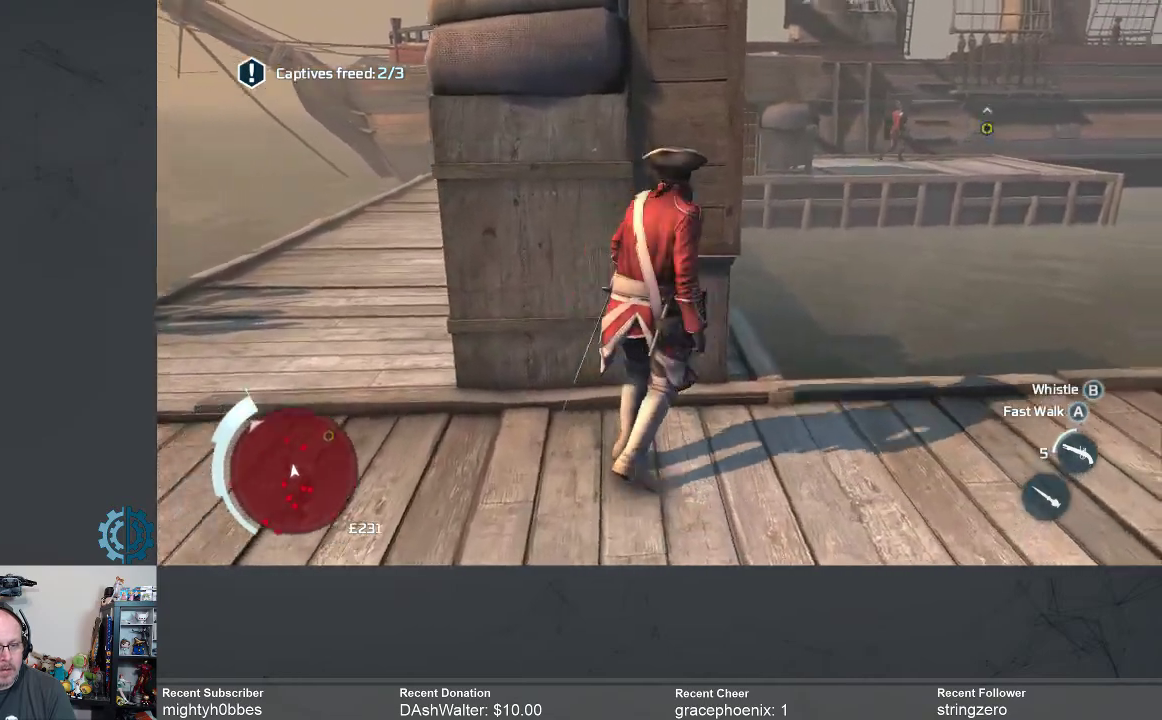
{"buttons": [], "left_stick": "center", "right_stick": "down-left", "events": [[100, "right_stick", "center"], [133, "left_stick", "center"], [500, "right_stick", "down-left"]]}
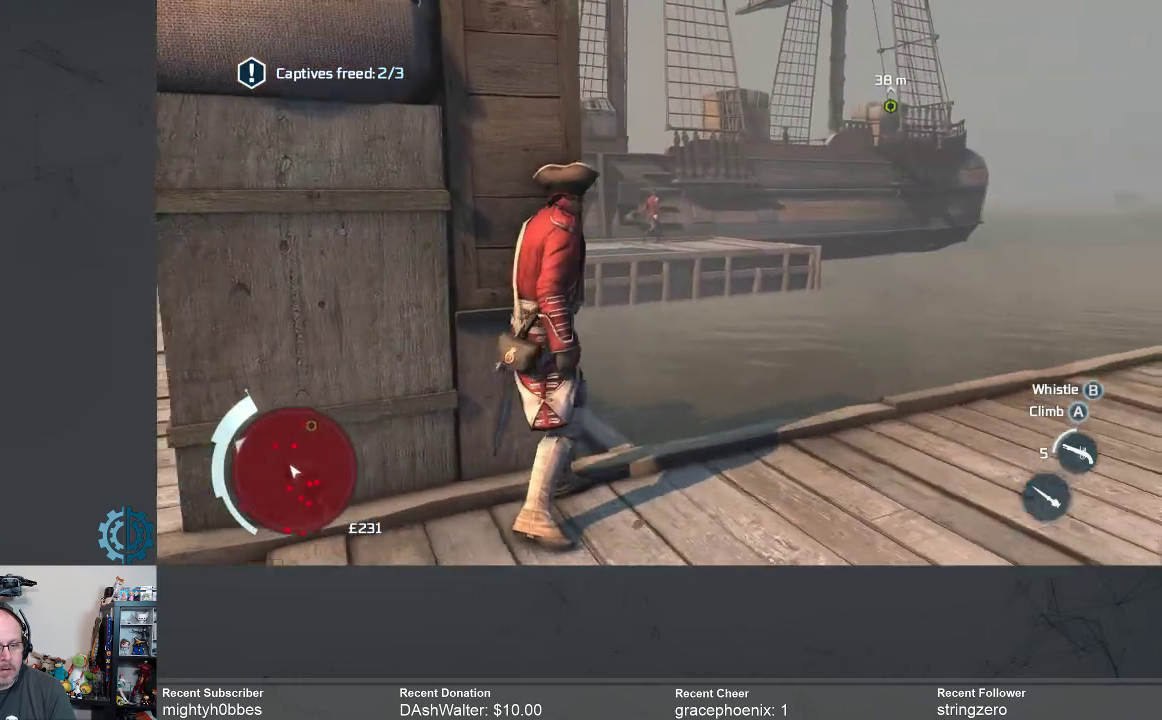
{"buttons": [], "left_stick": "center", "right_stick": "center", "events": [[67, "left_stick", "down-left"], [133, "right_stick", "center"], [500, "left_stick", "center"]]}
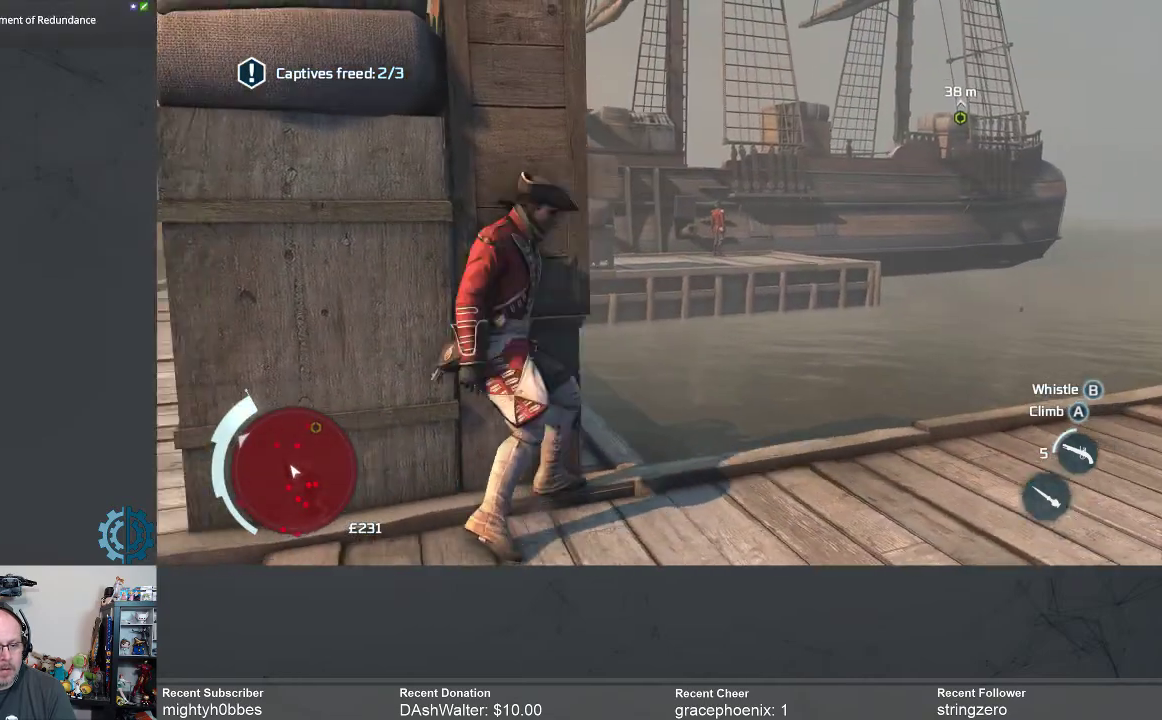
{"buttons": [], "left_stick": "center", "right_stick": "center", "events": [[167, "right_stick", "down-left"], [333, "right_stick", "center"]]}
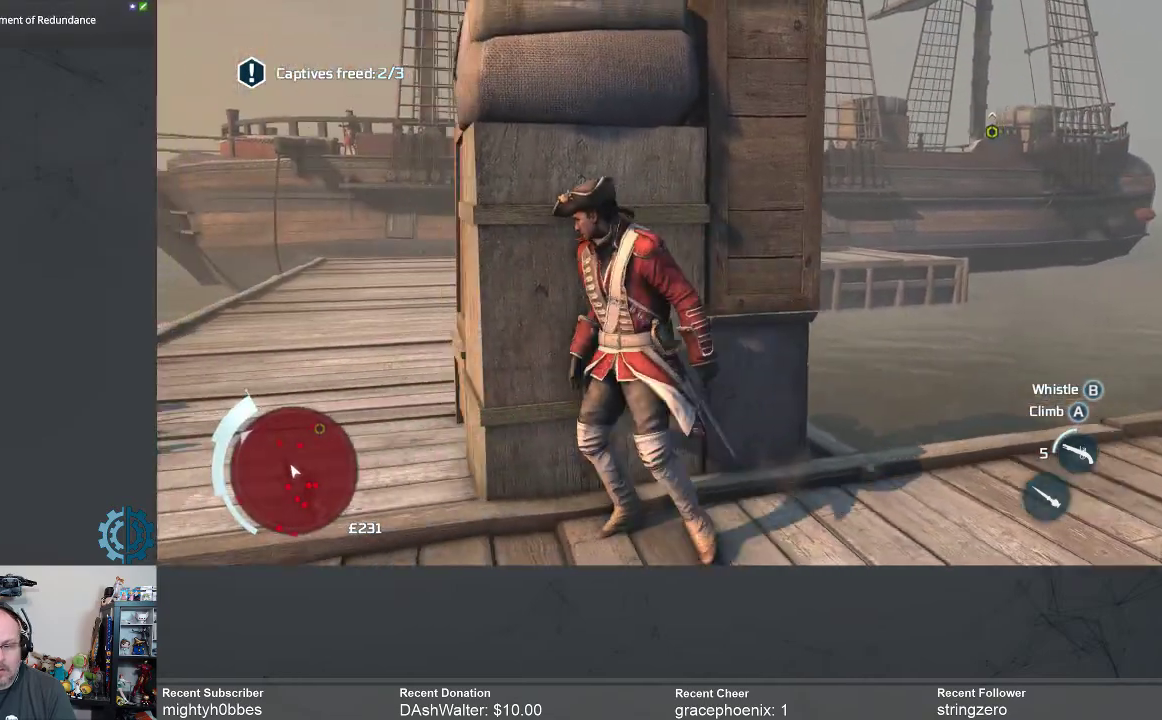
{"buttons": [], "left_stick": "center", "right_stick": "center", "events": []}
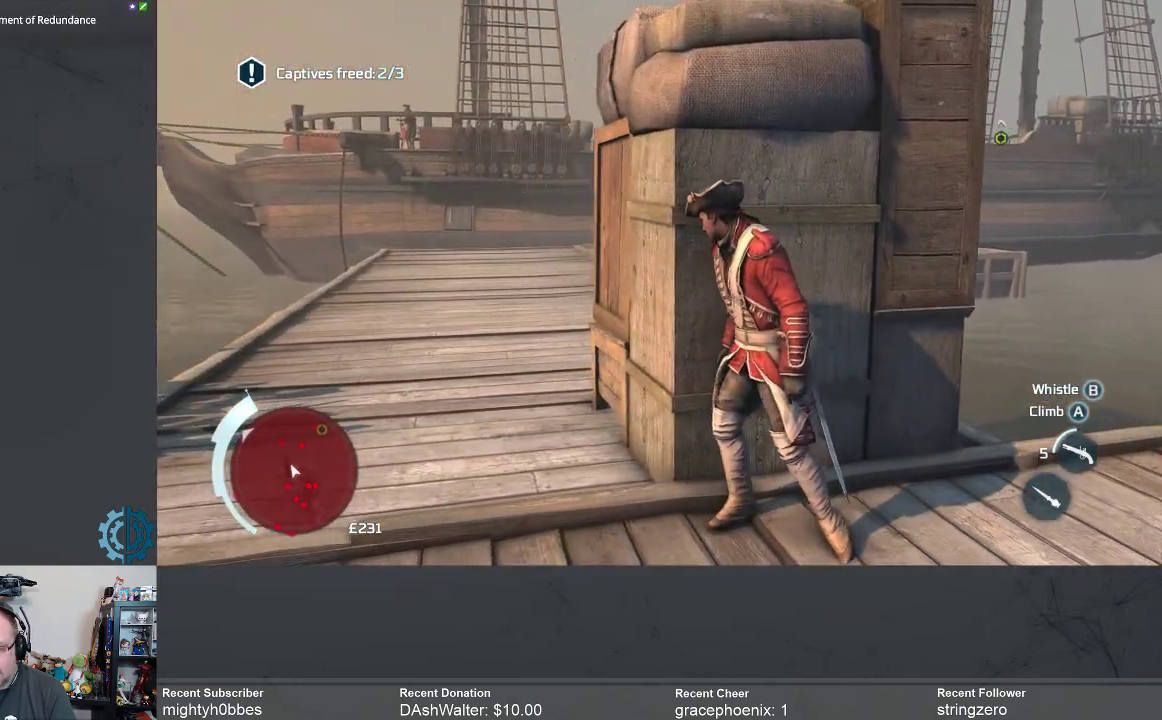
{"buttons": [], "left_stick": "center", "right_stick": "center", "events": []}
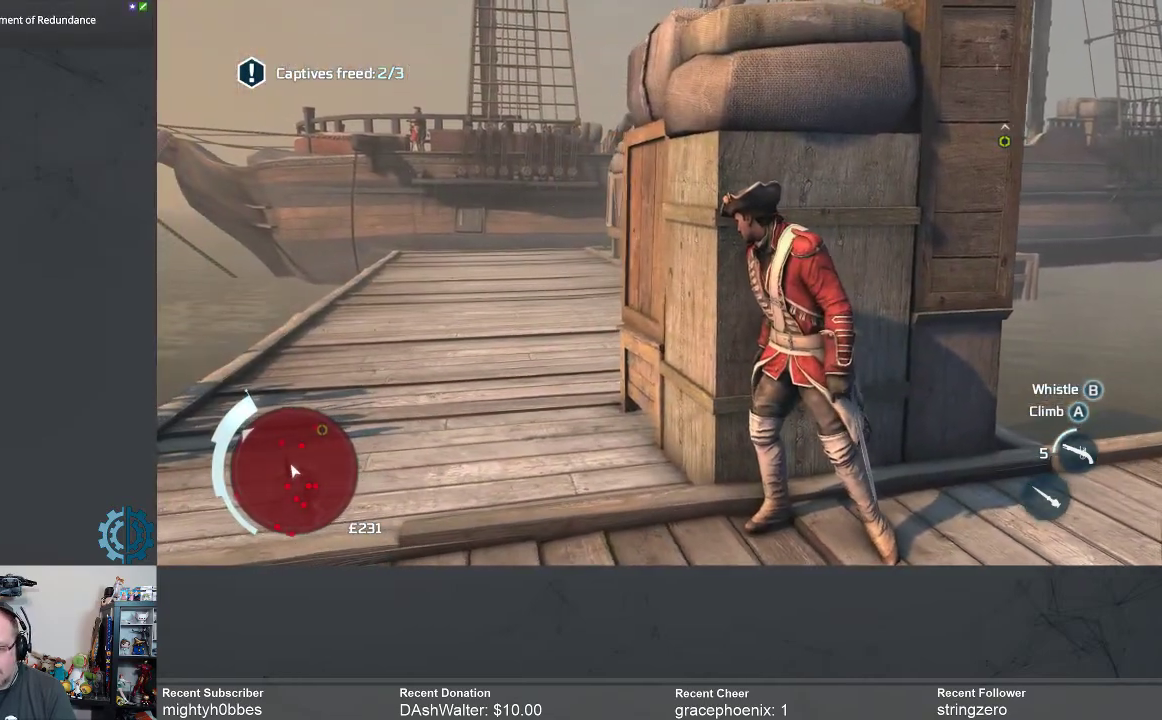
{"buttons": [], "left_stick": "center", "right_stick": "center", "events": [[167, "right_stick", "down-left"], [500, "right_stick", "center"]]}
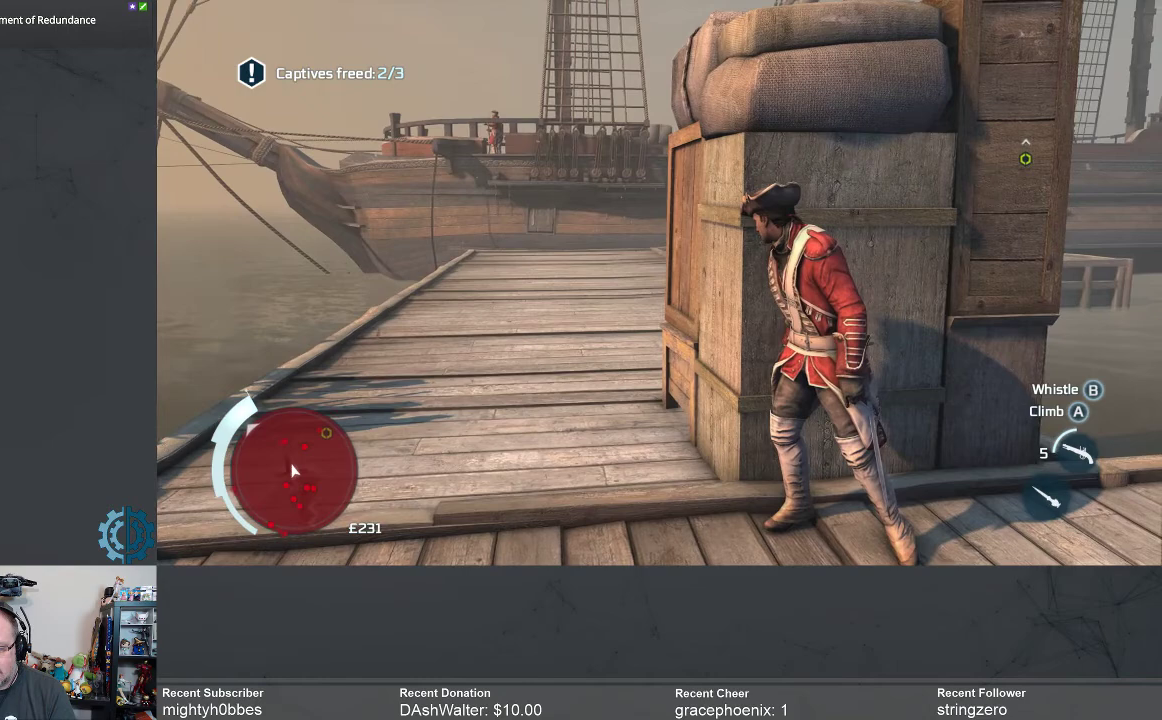
{"buttons": [], "left_stick": "right", "right_stick": "center", "events": [[500, "left_stick", "right"]]}
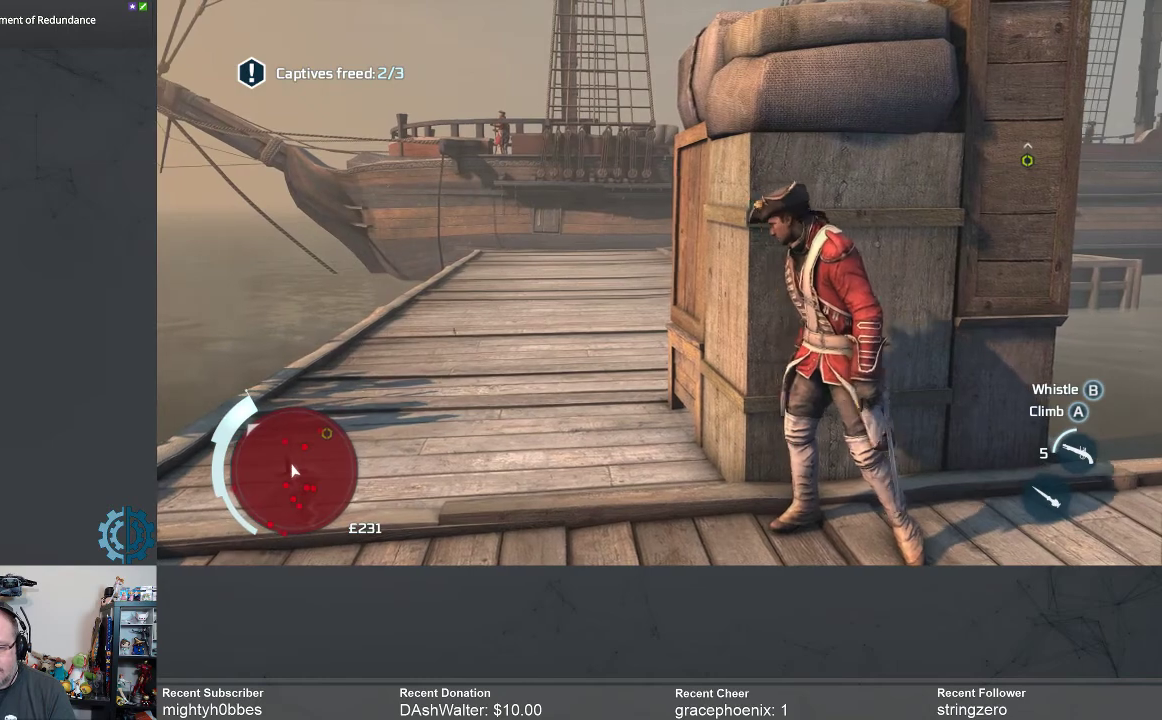
{"buttons": [], "left_stick": "center", "right_stick": "center", "events": [[167, "left_stick", "center"]]}
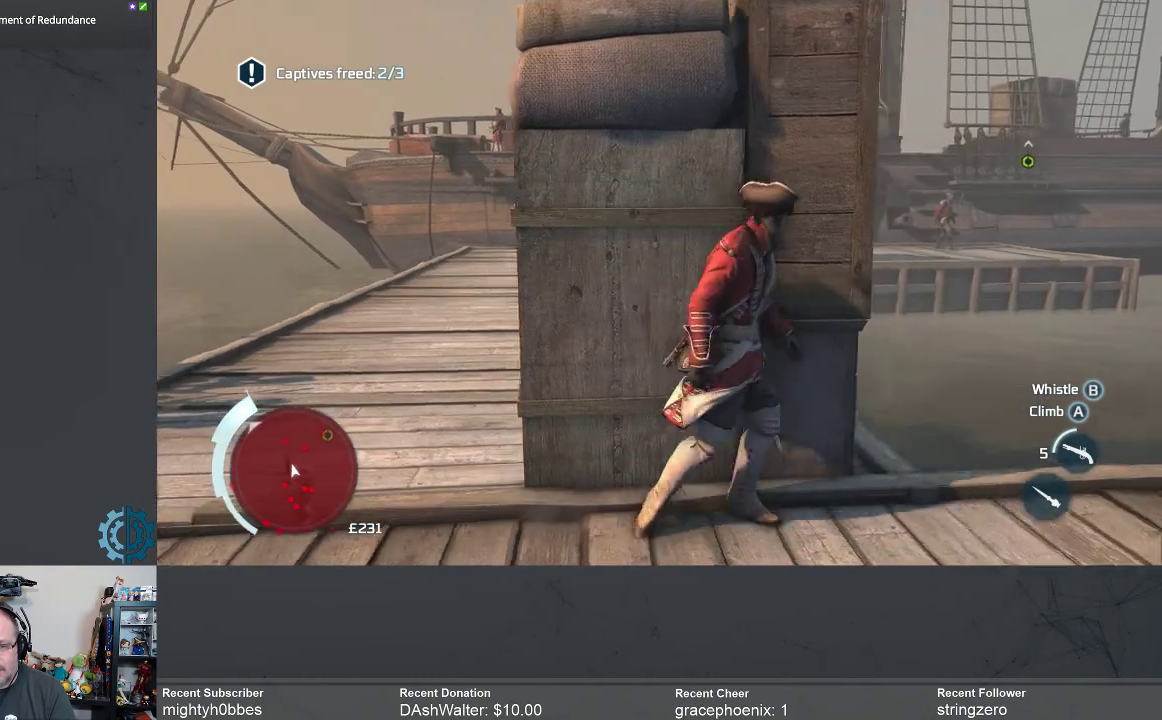
{"buttons": [], "left_stick": "center", "right_stick": "center", "events": []}
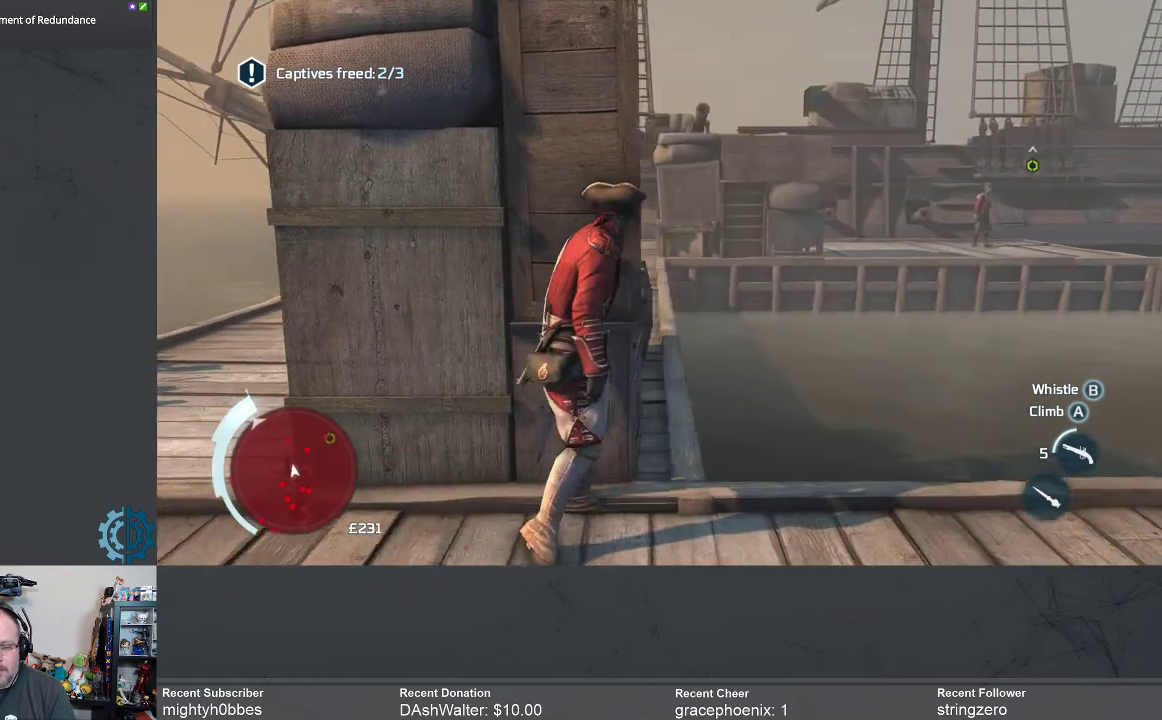
{"buttons": [], "left_stick": "center", "right_stick": "center", "events": []}
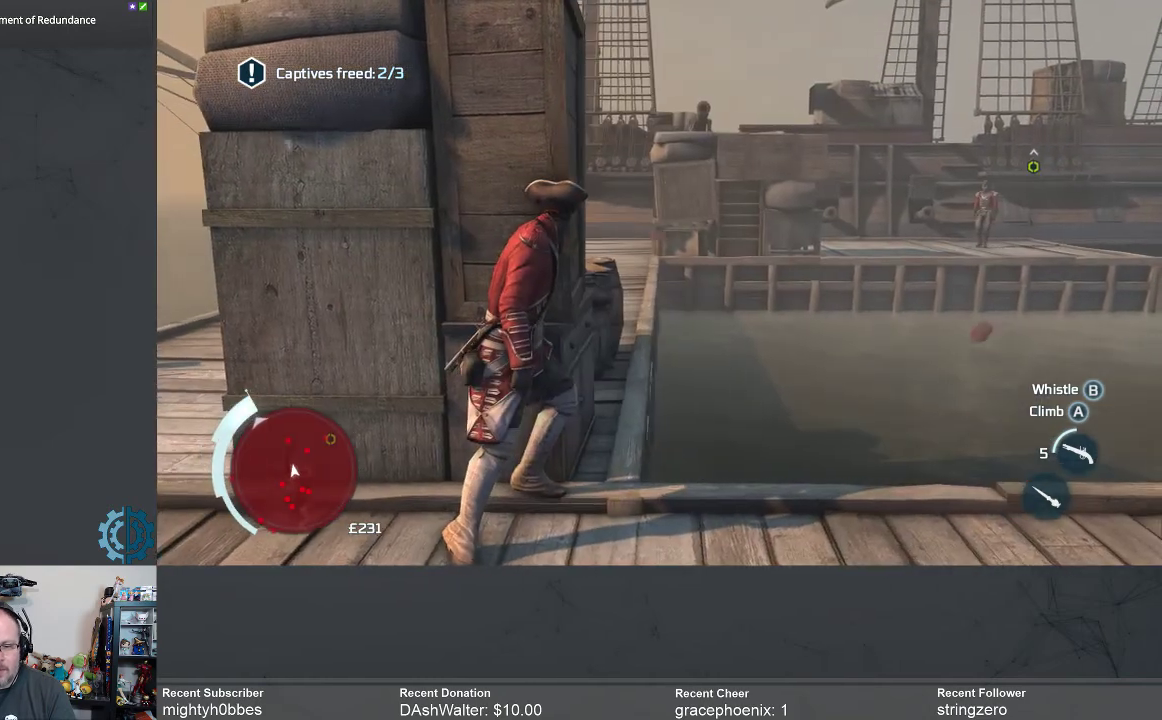
{"buttons": [], "left_stick": "center", "right_stick": "center", "events": []}
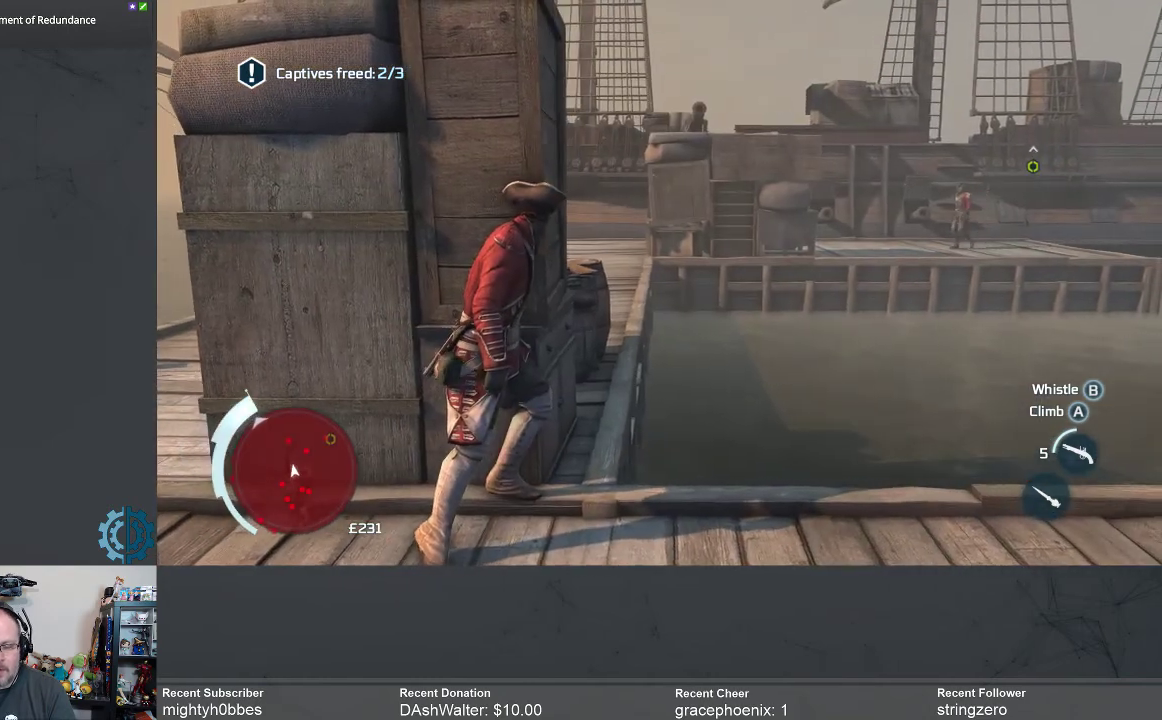
{"buttons": [], "left_stick": "center", "right_stick": "center", "events": []}
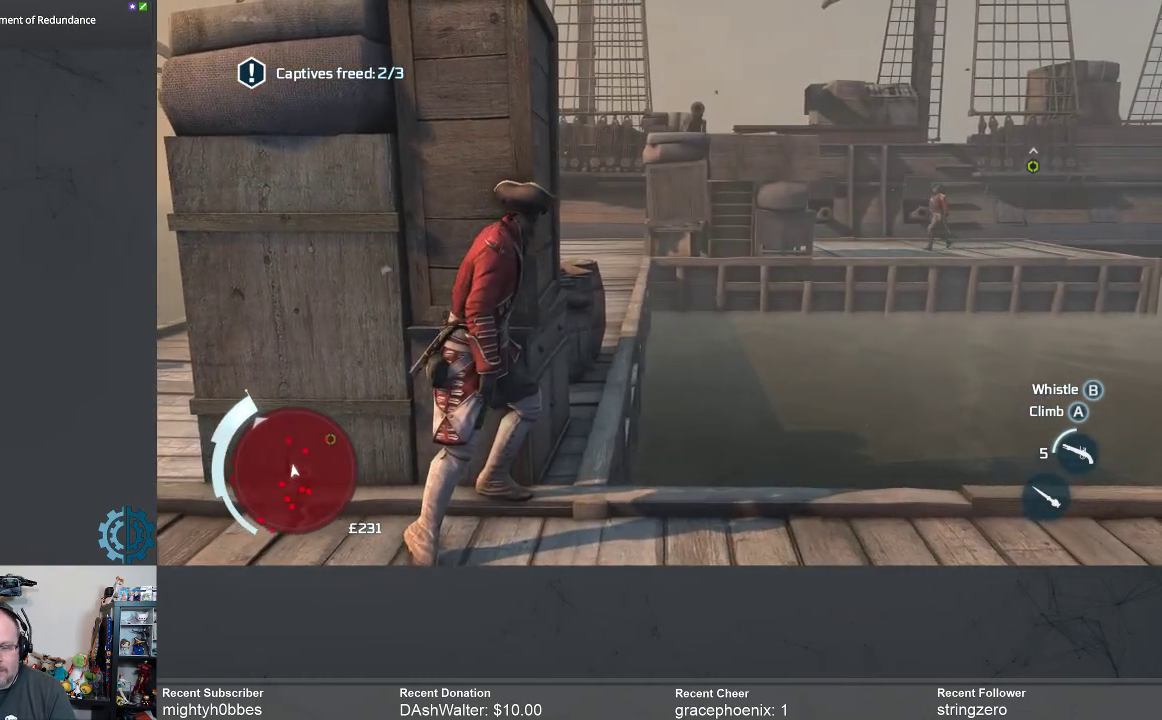
{"buttons": [], "left_stick": "center", "right_stick": "center", "events": [[300, "right_stick", "down-right"], [467, "right_stick", "center"]]}
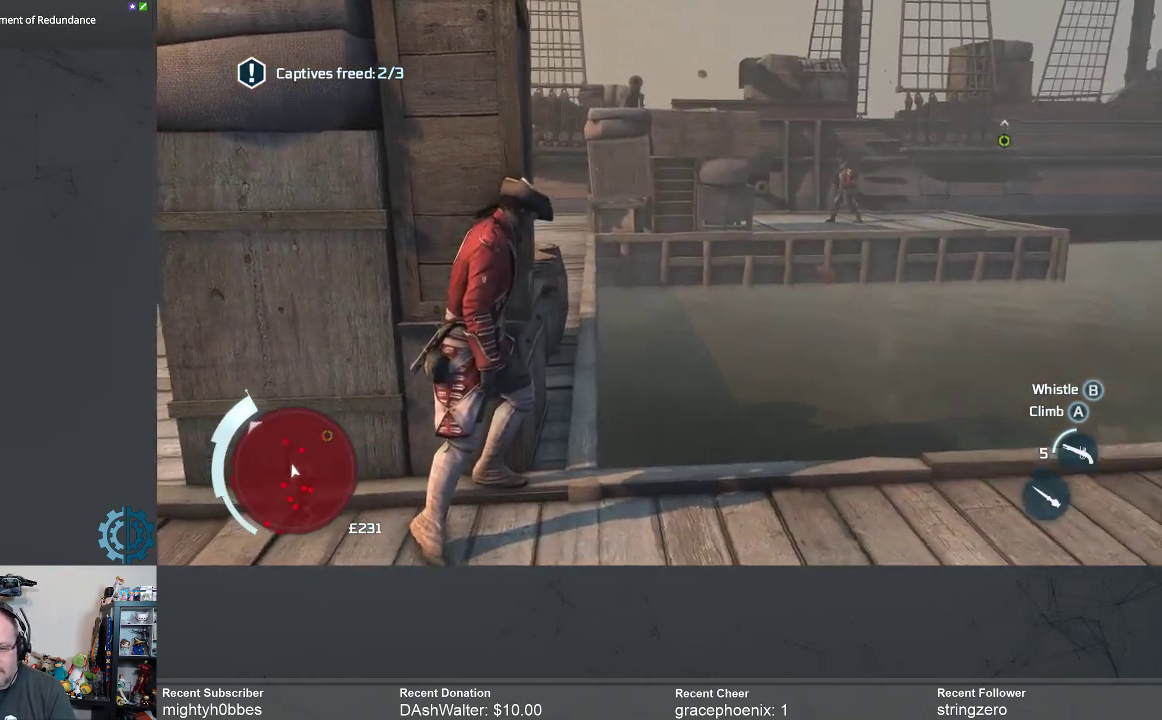
{"buttons": [], "left_stick": "center", "right_stick": "center", "events": []}
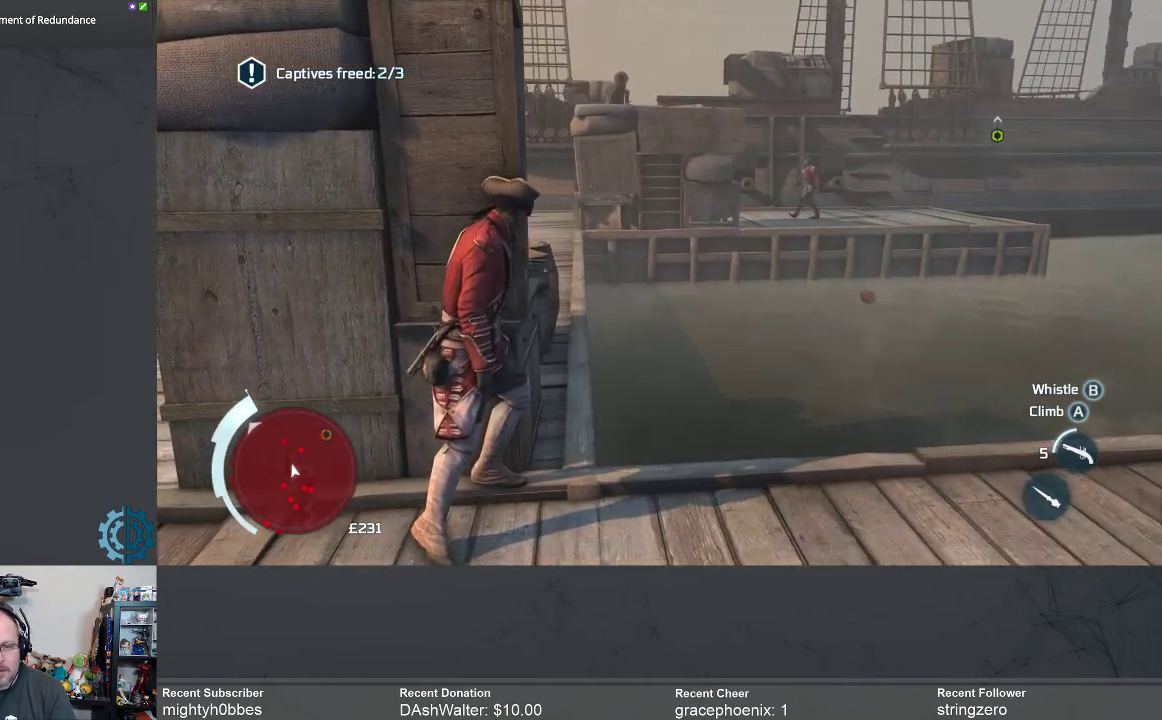
{"buttons": [], "left_stick": "center", "right_stick": "center", "events": [[200, "right_stick", "down-left"], [367, "right_stick", "center"]]}
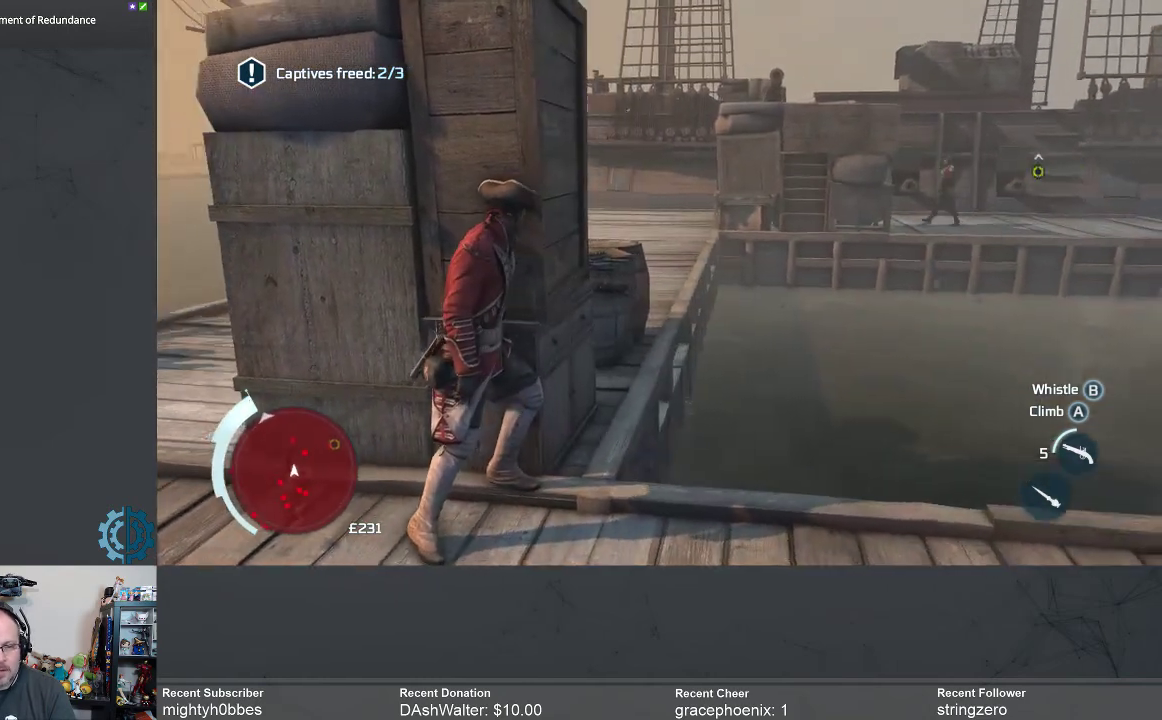
{"buttons": [], "left_stick": "center", "right_stick": "center", "events": []}
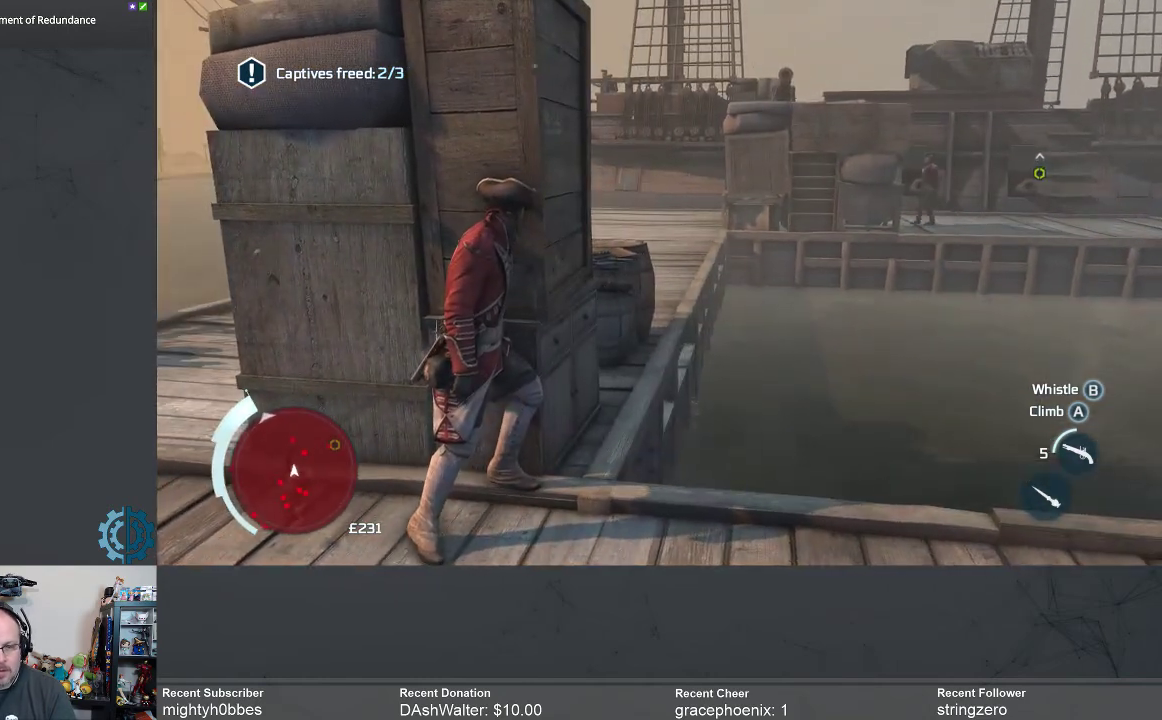
{"buttons": [], "left_stick": "center", "right_stick": "center", "events": []}
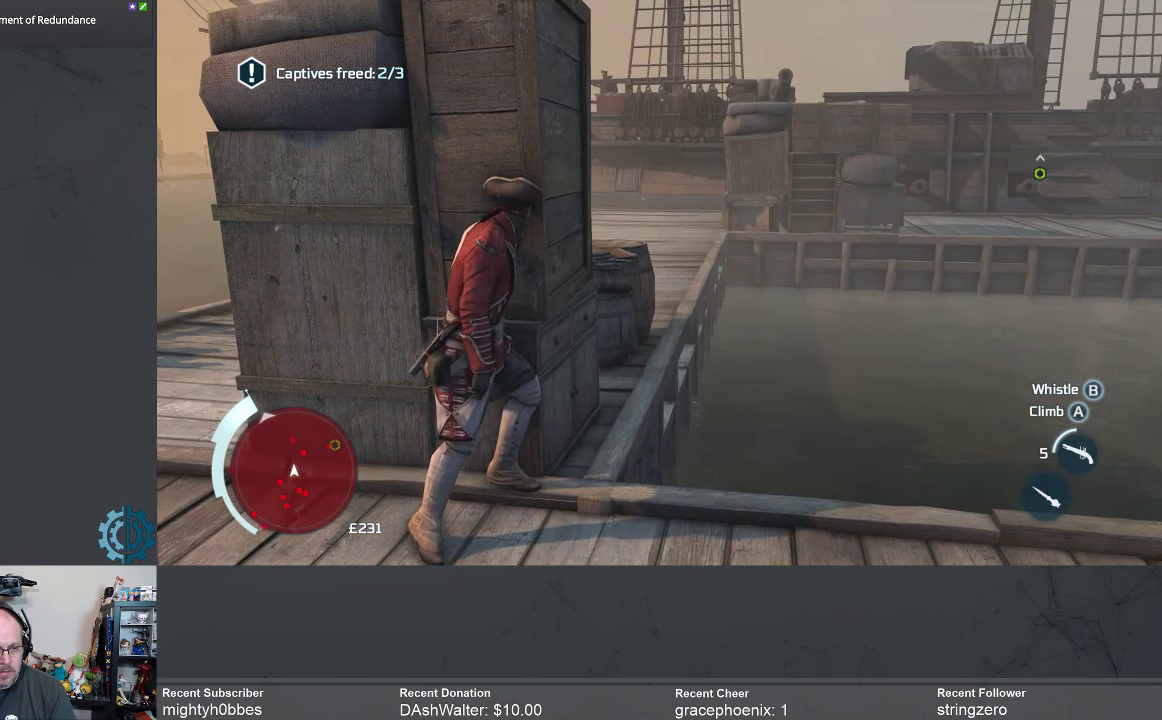
{"buttons": [], "left_stick": "center", "right_stick": "center", "events": []}
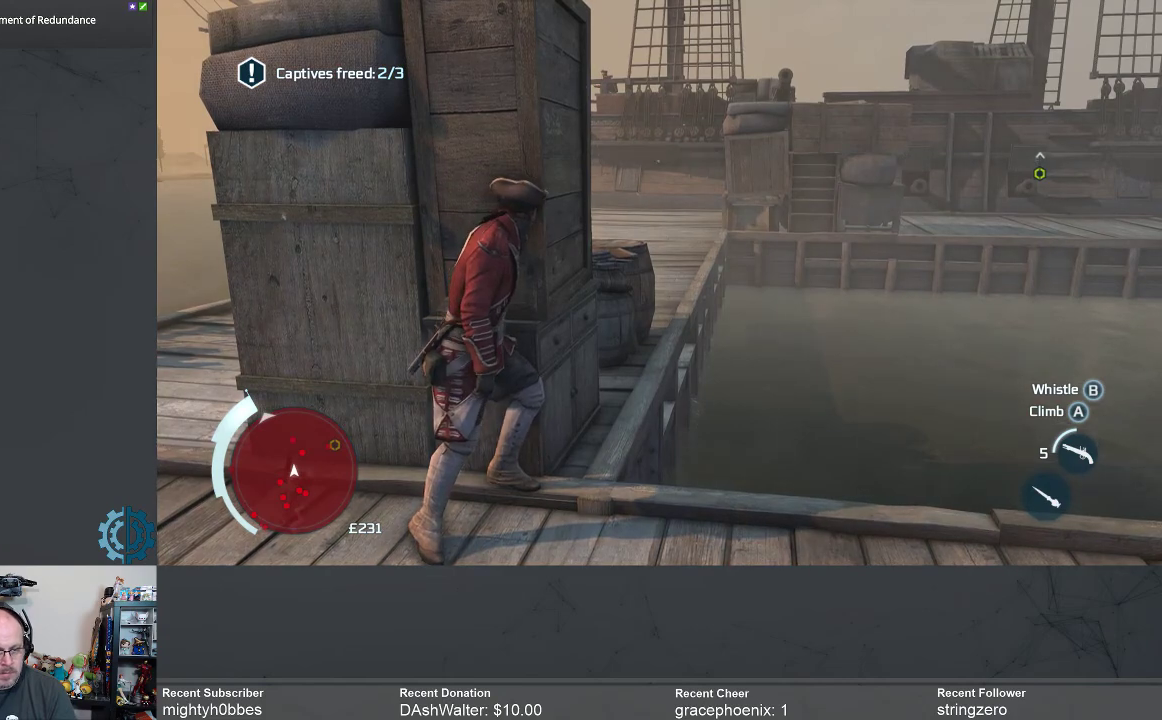
{"buttons": [], "left_stick": "center", "right_stick": "center", "events": []}
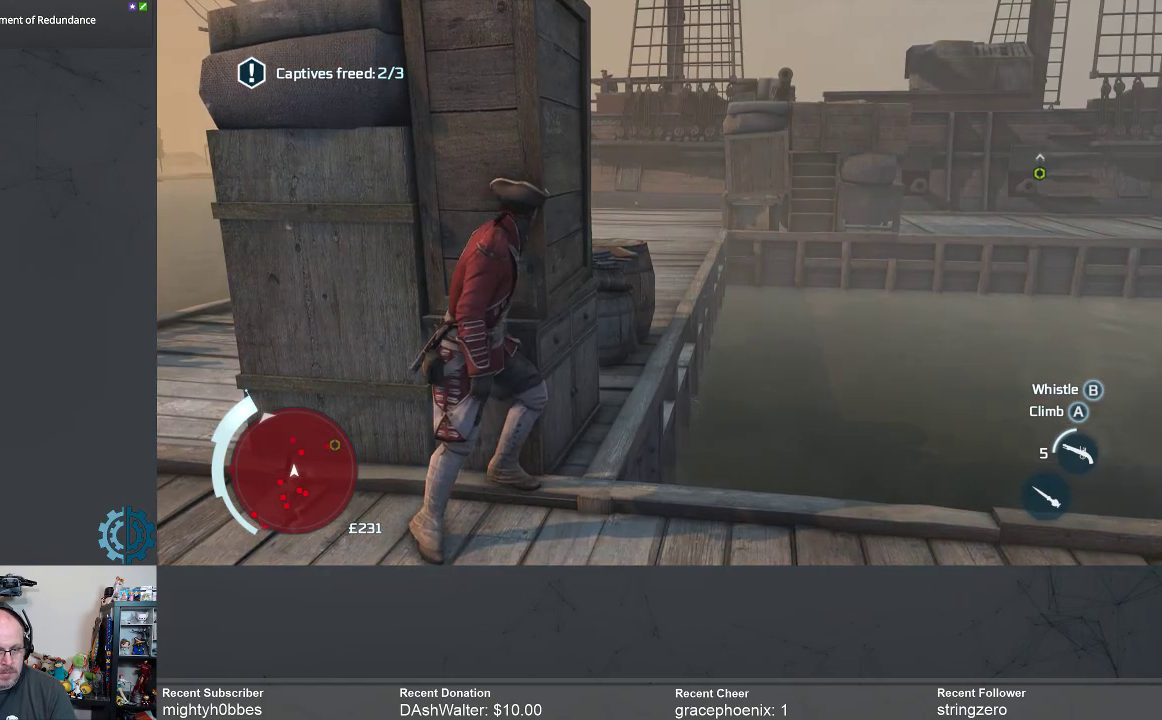
{"buttons": [], "left_stick": "center", "right_stick": "center", "events": []}
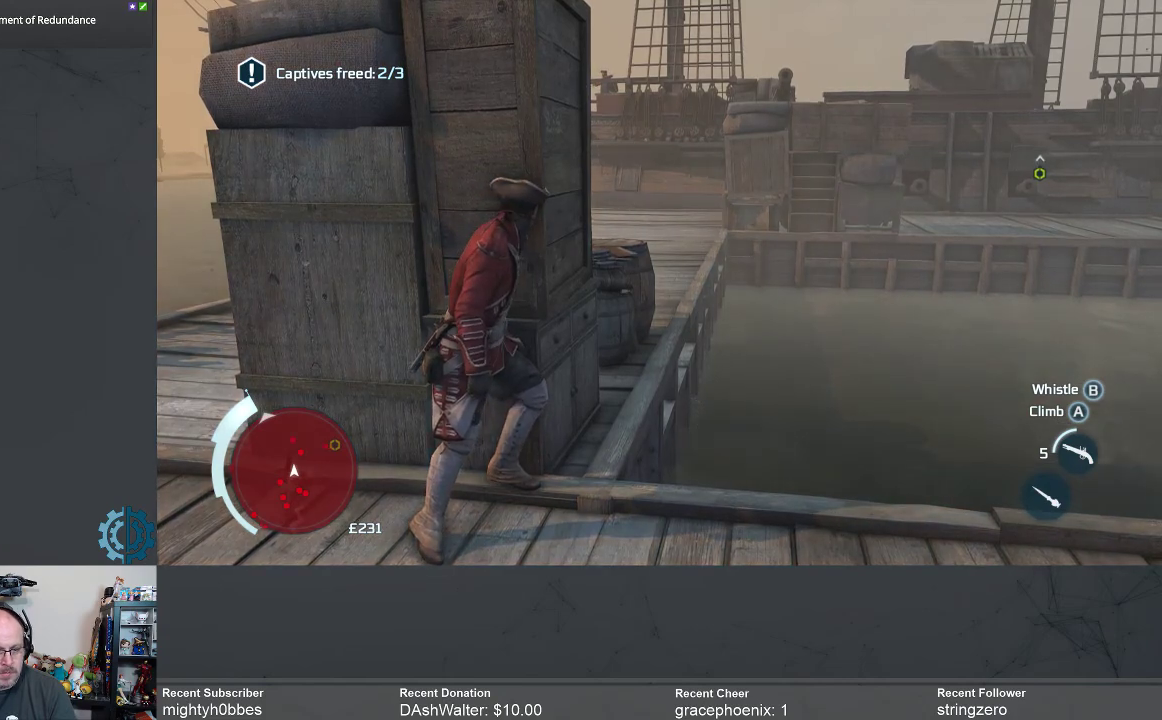
{"buttons": [], "left_stick": "center", "right_stick": "center", "events": []}
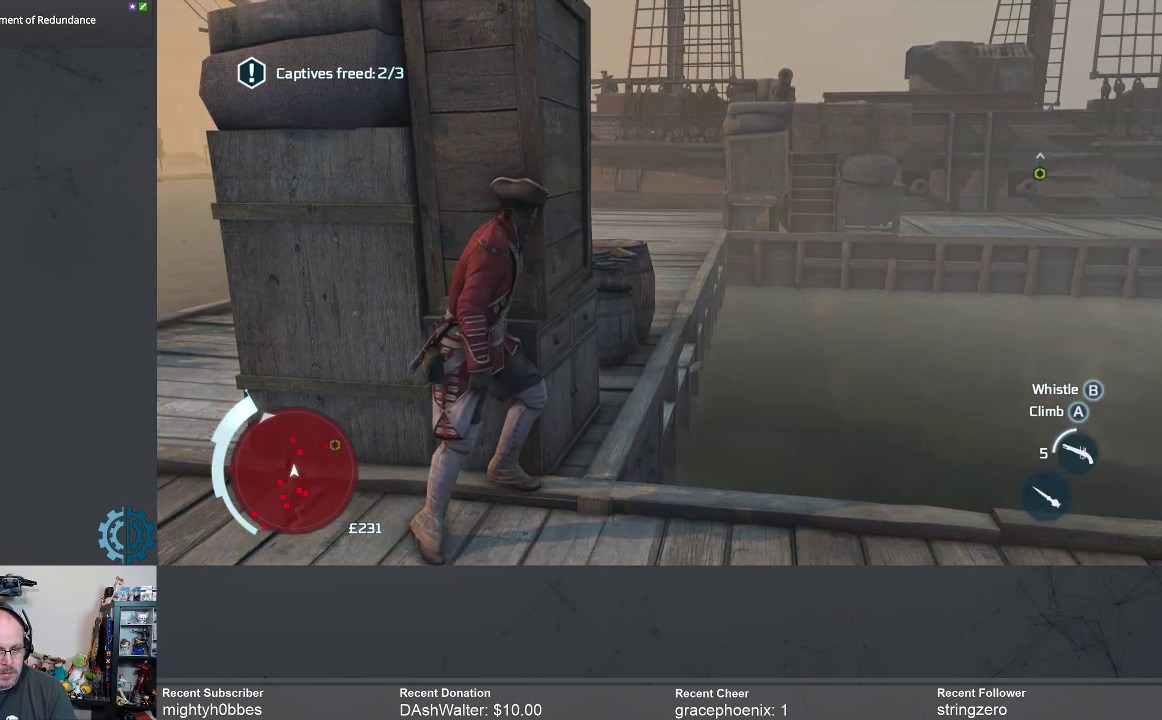
{"buttons": [], "left_stick": "center", "right_stick": "center", "events": []}
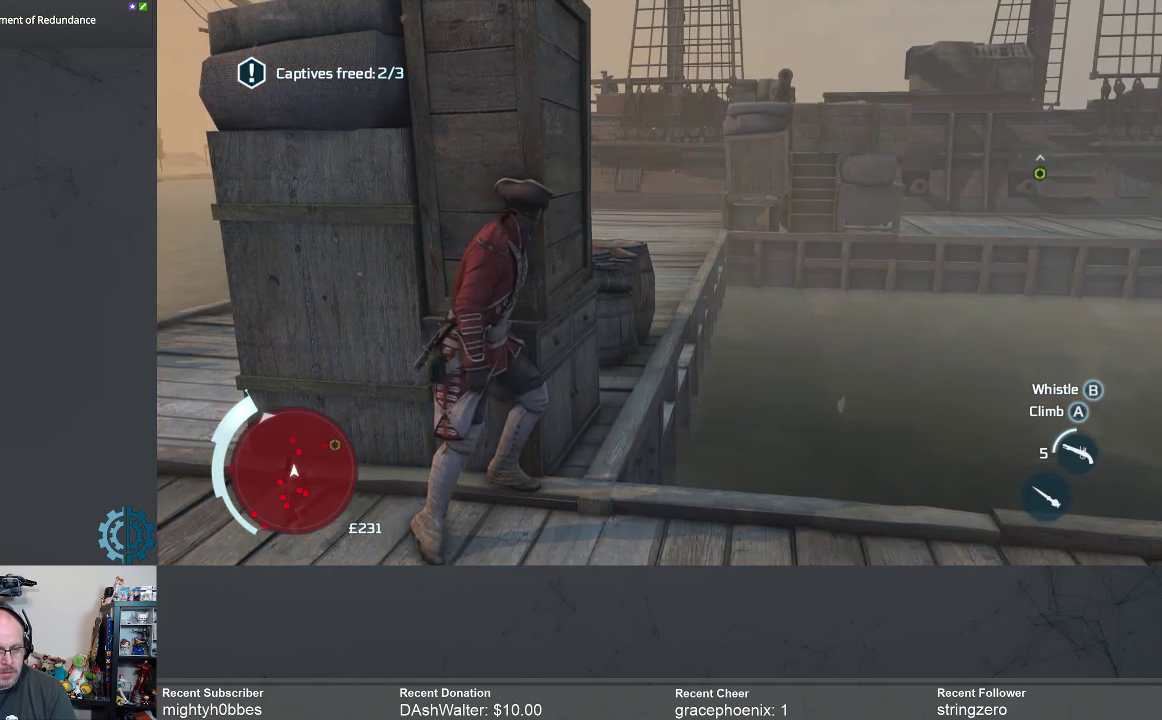
{"buttons": [], "left_stick": "center", "right_stick": "center", "events": []}